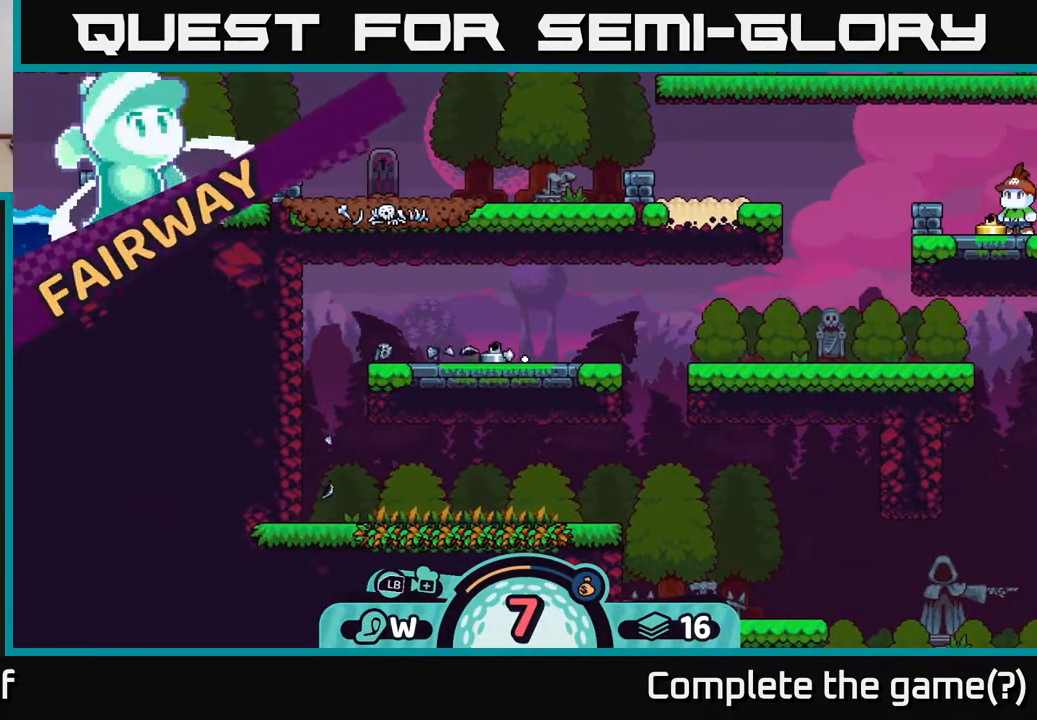
Gameplay with a controller (Xbox layout); each line is a JSON object with the inputs held at the frame after it. "events" lists button and stick changes between this image and that frame as [ms after this image, input, new state], when the widget could be followed in between.
{"buttons": [], "left_stick": "center", "right_stick": "center", "events": []}
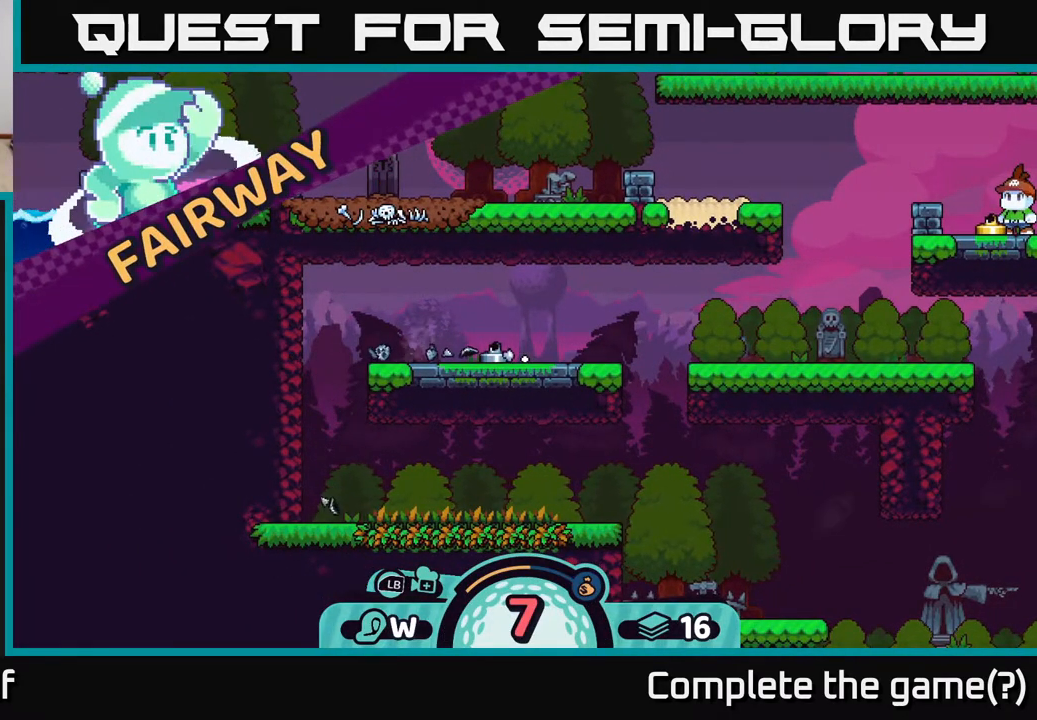
{"buttons": [], "left_stick": "center", "right_stick": "center", "events": [[183, "A", "down"], [383, "A", "up"]]}
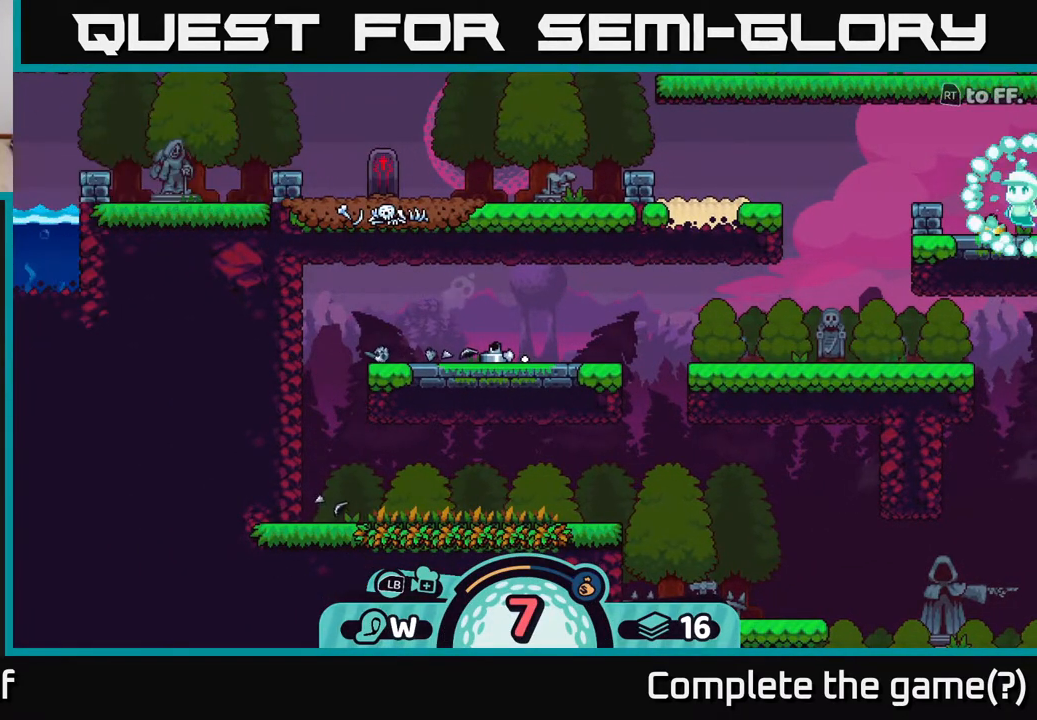
{"buttons": [], "left_stick": "center", "right_stick": "center", "events": []}
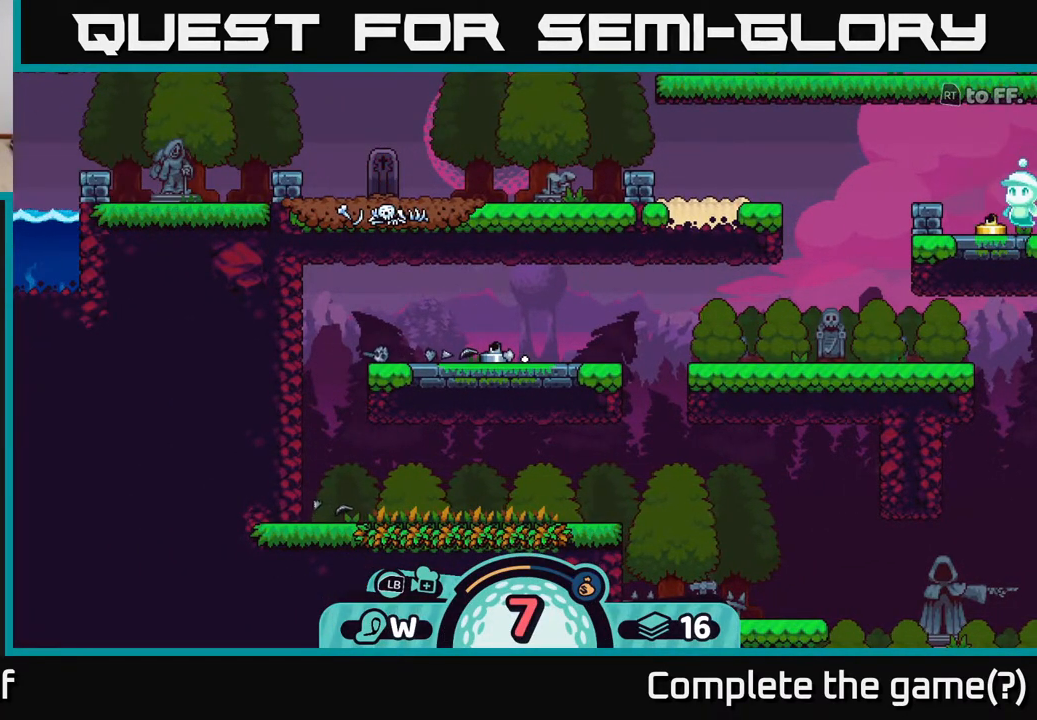
{"buttons": [], "left_stick": "center", "right_stick": "center", "events": []}
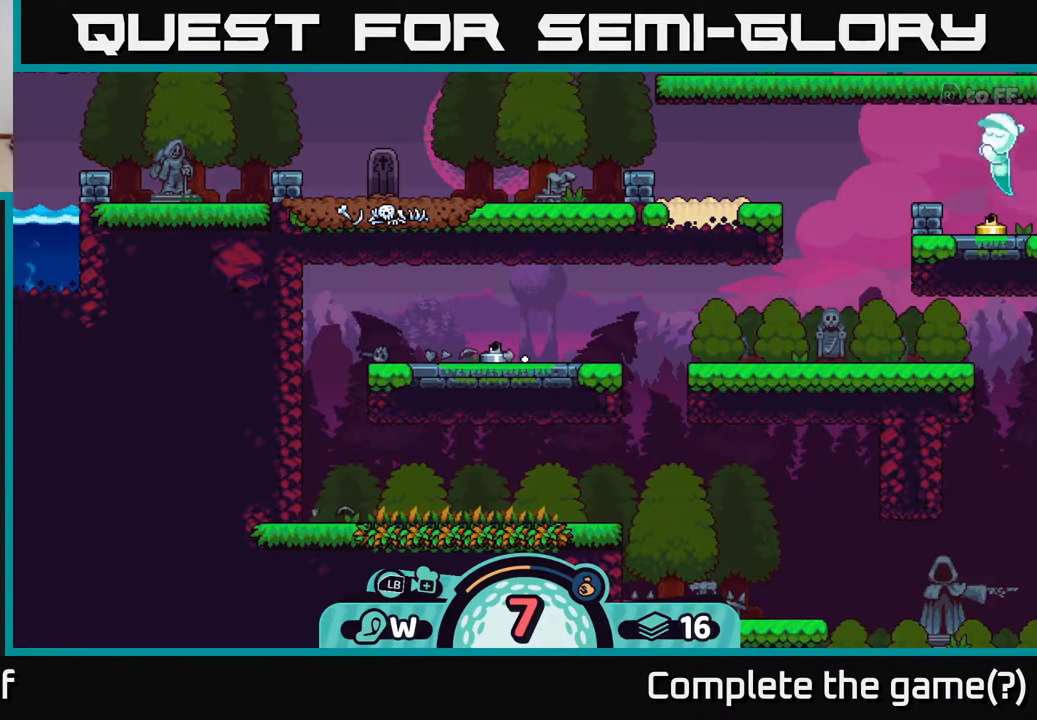
{"buttons": [], "left_stick": "center", "right_stick": "center", "events": []}
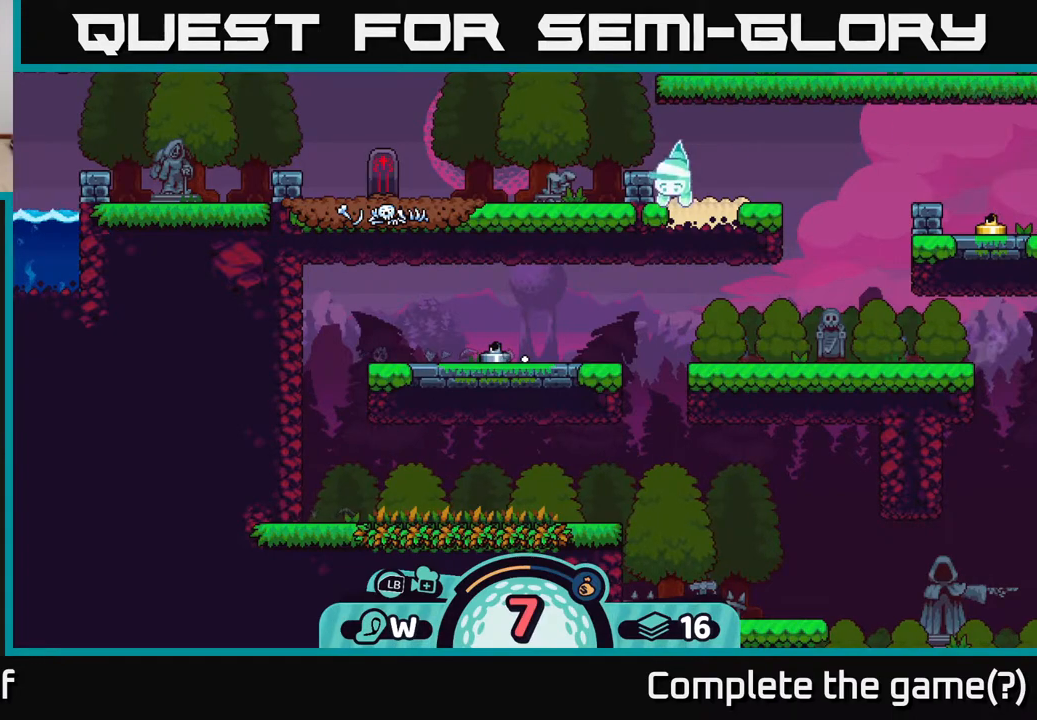
{"buttons": [], "left_stick": "center", "right_stick": "center", "events": []}
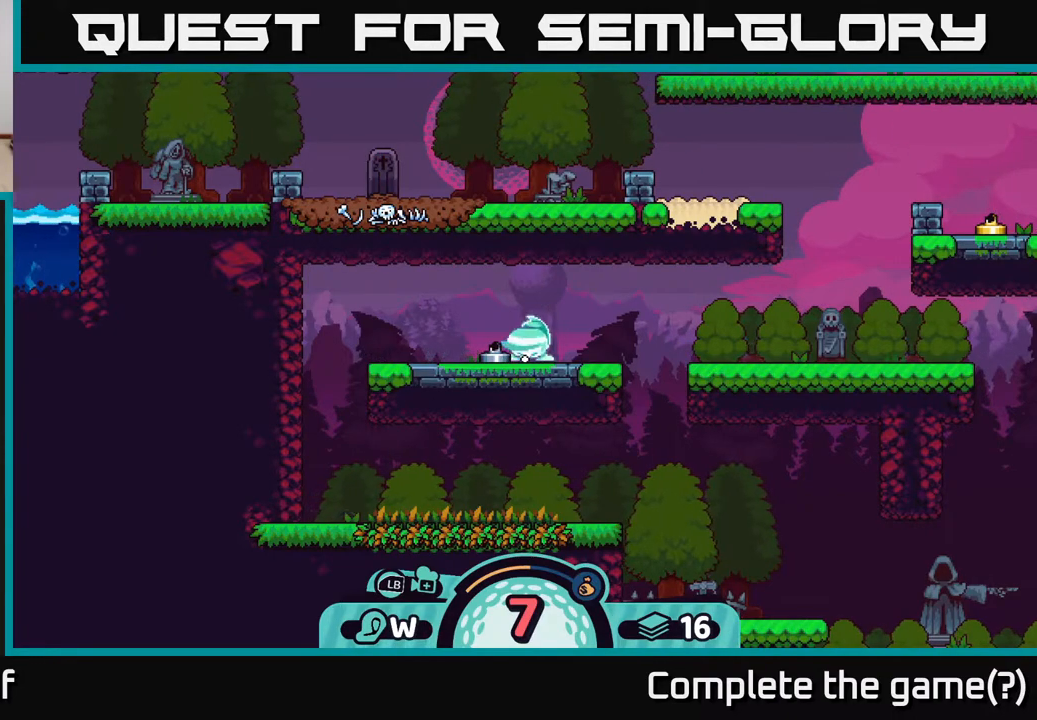
{"buttons": [], "left_stick": "center", "right_stick": "center", "events": [[200, "right_stick", "right"], [400, "right_stick", "center"]]}
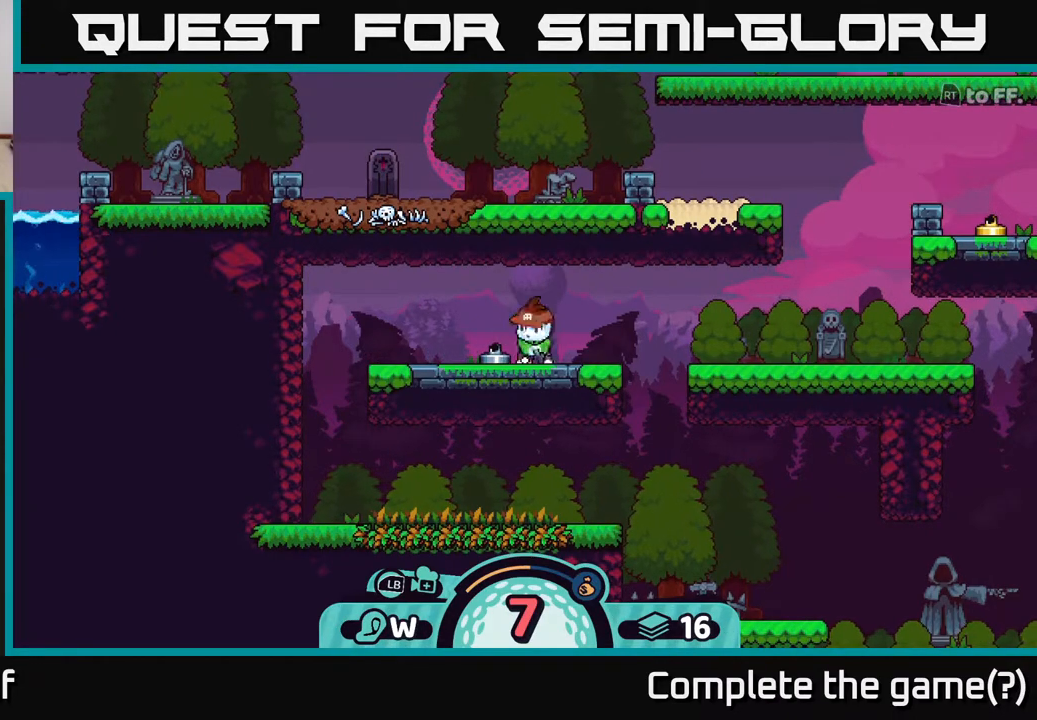
{"buttons": [], "left_stick": "center", "right_stick": "right", "events": [[300, "right_stick", "right"]]}
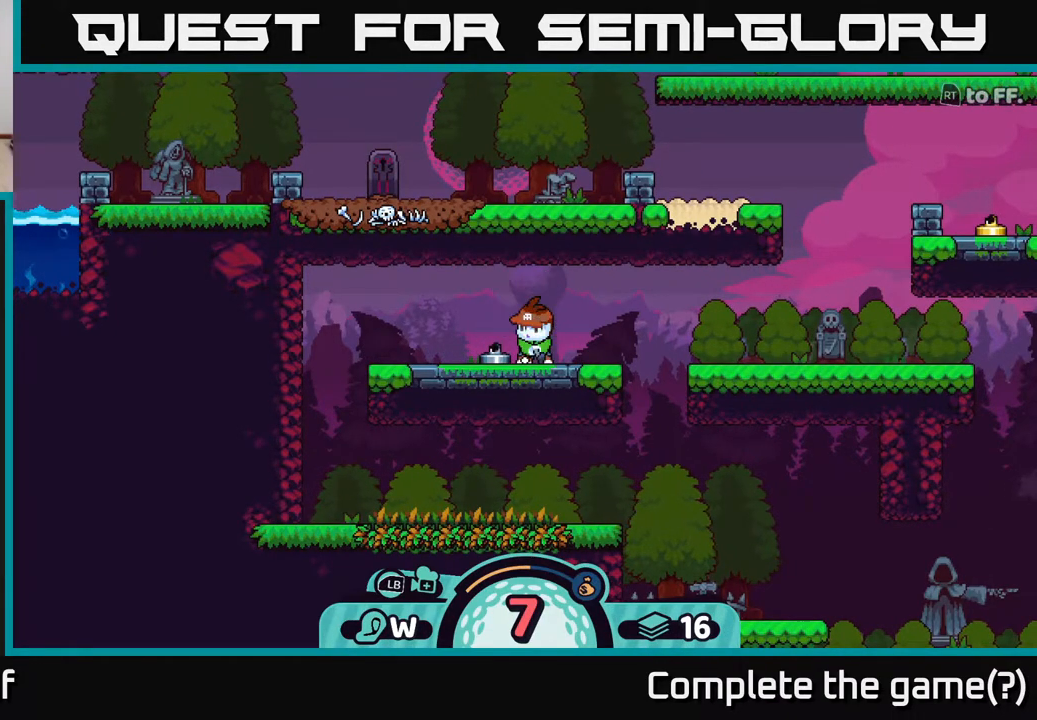
{"buttons": [], "left_stick": "center", "right_stick": "center", "events": [[83, "right_stick", "center"], [250, "left_stick", "right"], [467, "left_stick", "center"]]}
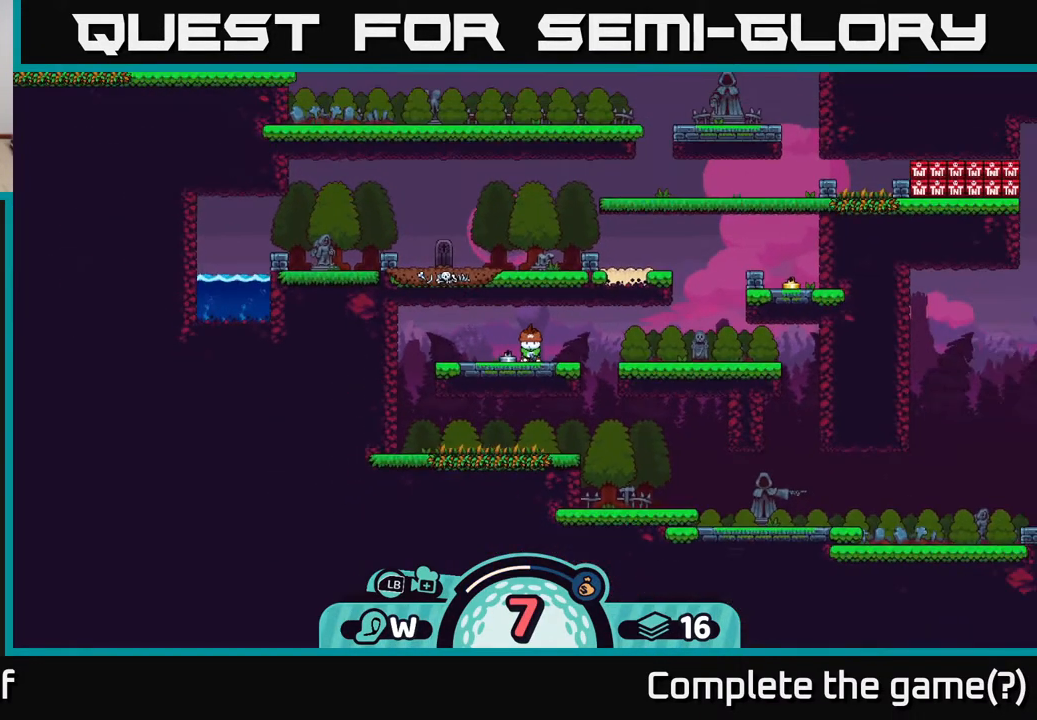
{"buttons": [], "left_stick": "center", "right_stick": "center", "events": [[167, "left_stick", "right"], [367, "left_stick", "center"]]}
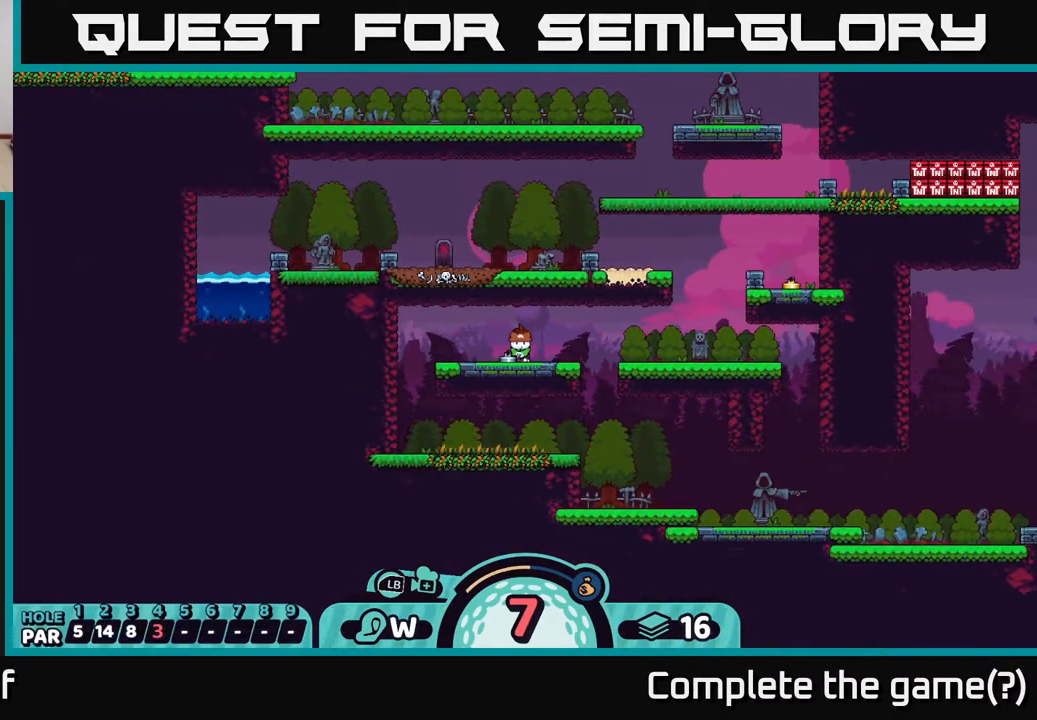
{"buttons": [], "left_stick": "center", "right_stick": "center", "events": []}
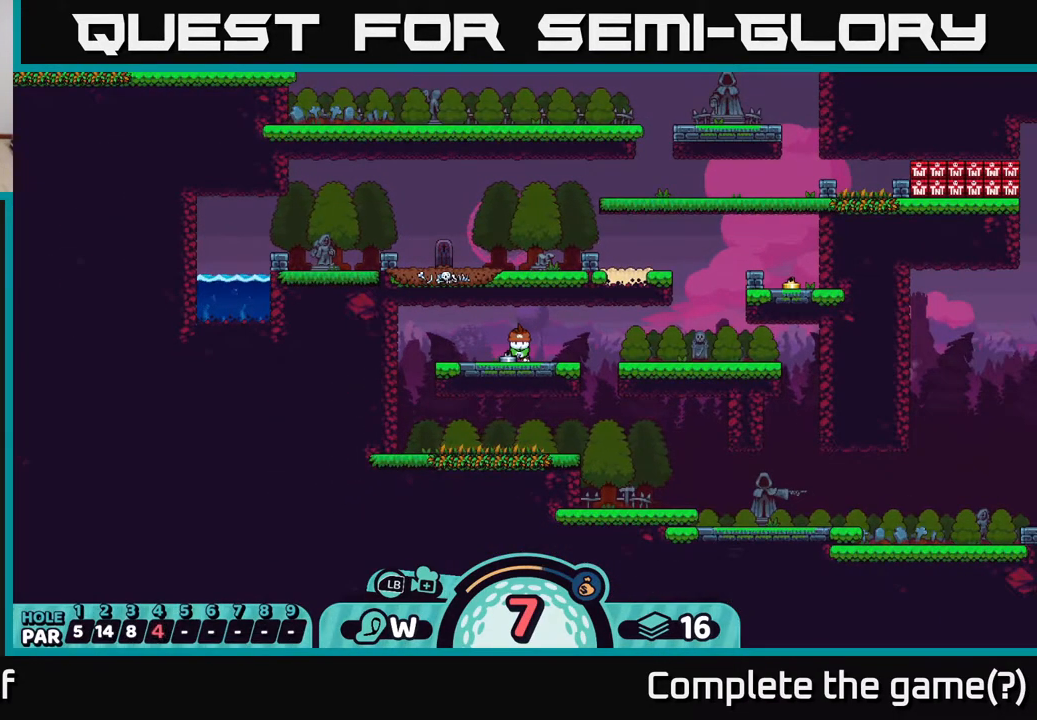
{"buttons": [], "left_stick": "center", "right_stick": "center", "events": []}
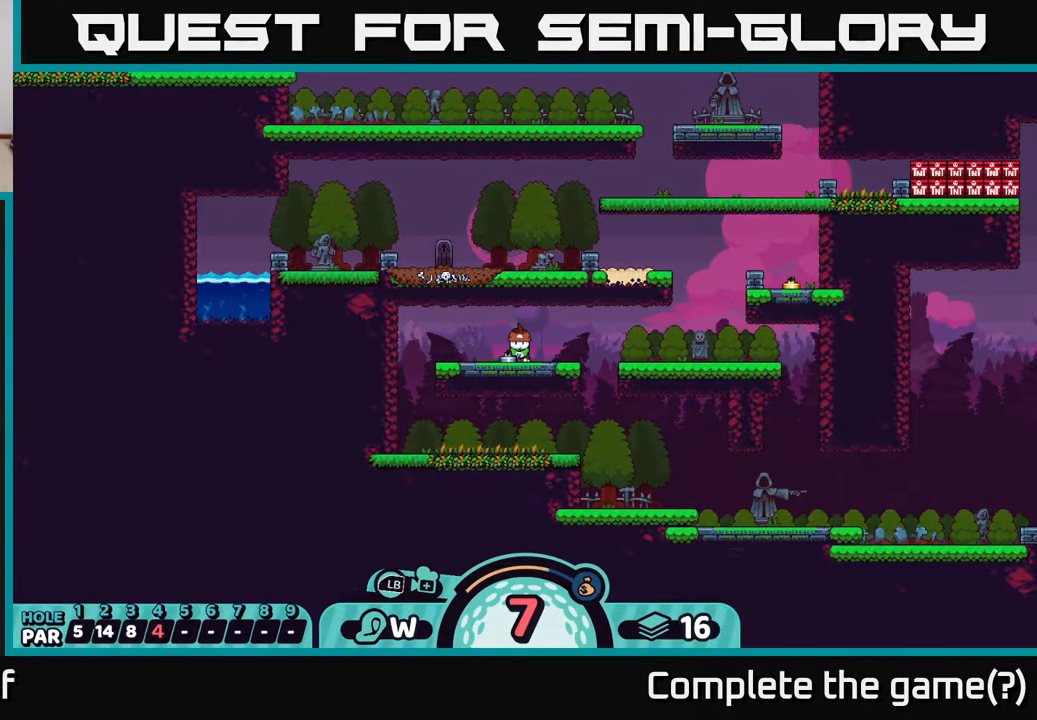
{"buttons": [], "left_stick": "center", "right_stick": "right", "events": [[100, "left_stick", "right"], [283, "left_stick", "center"], [367, "right_stick", "right"]]}
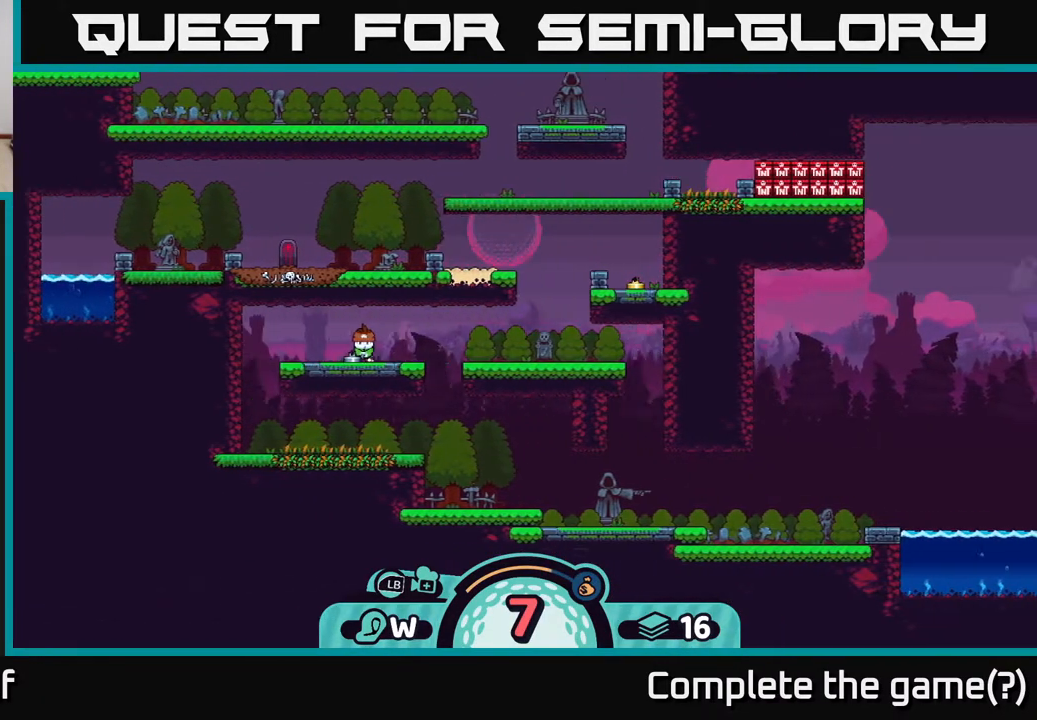
{"buttons": [], "left_stick": "center", "right_stick": "down-right", "events": [[167, "right_stick", "center"], [383, "right_stick", "down-right"]]}
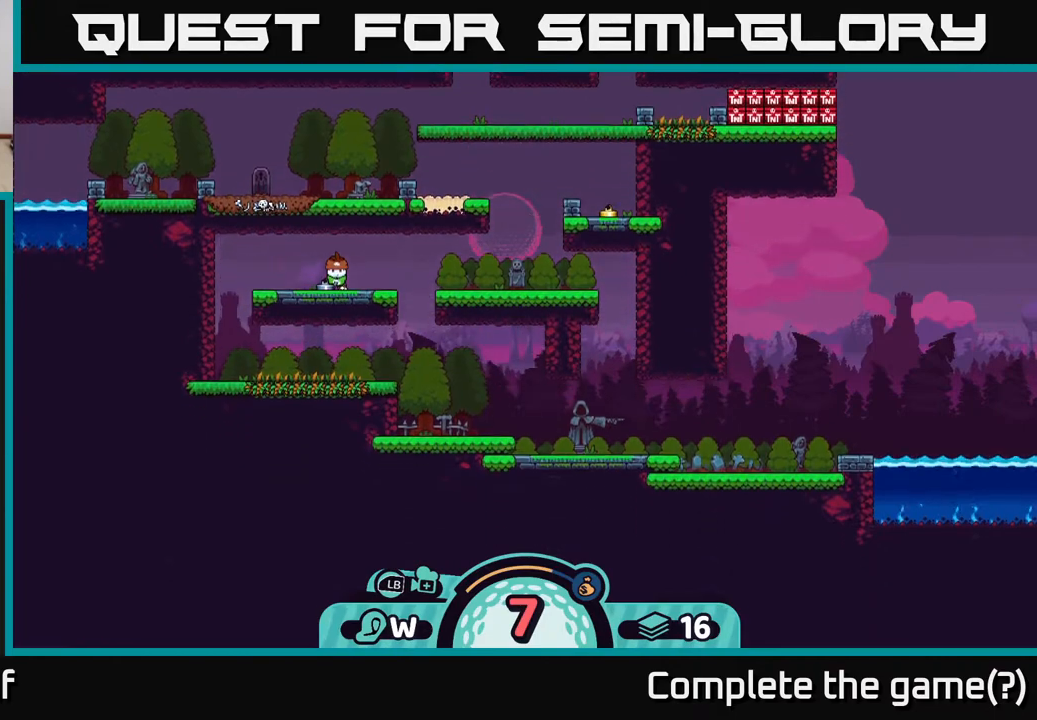
{"buttons": [], "left_stick": "center", "right_stick": "center", "events": [[350, "right_stick", "center"]]}
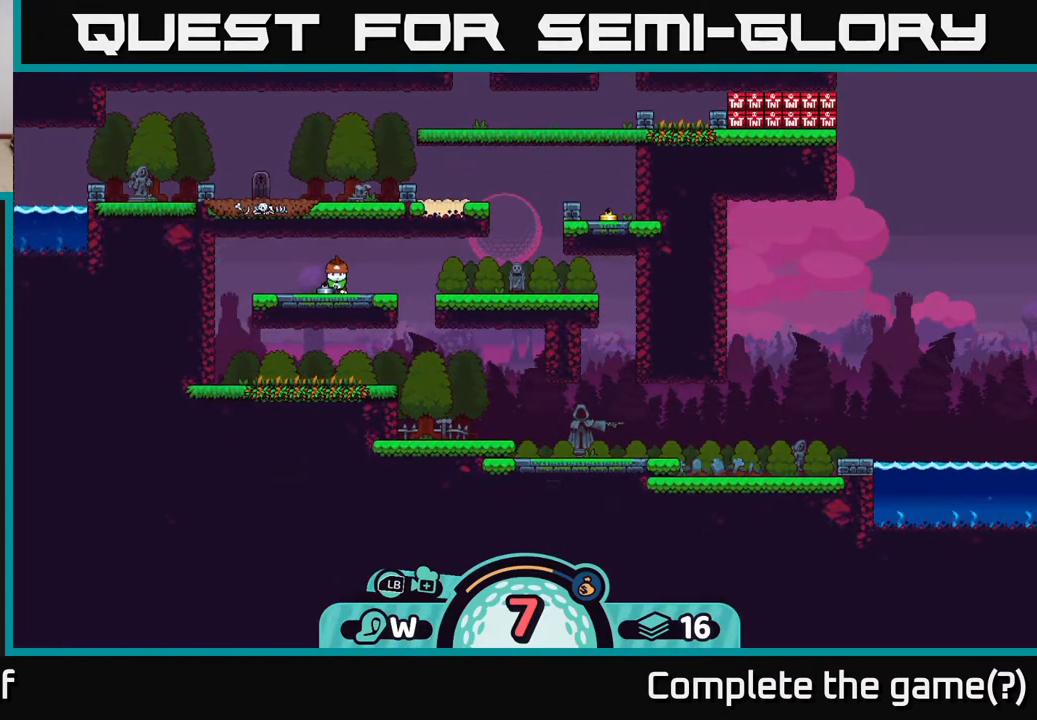
{"buttons": [], "left_stick": "center", "right_stick": "center", "events": []}
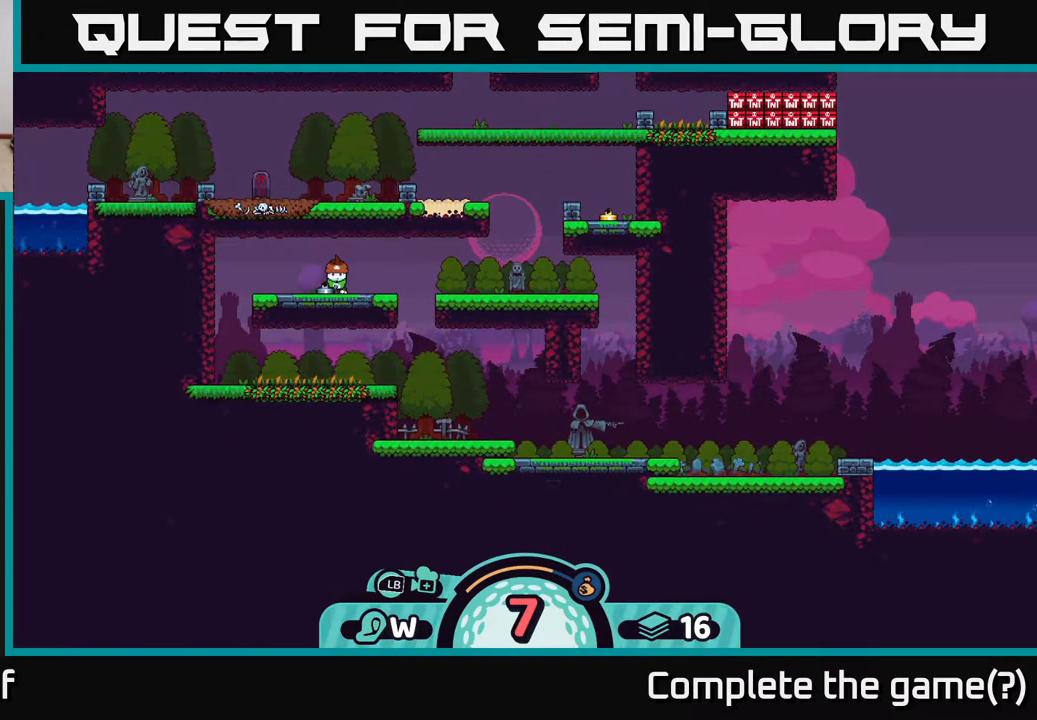
{"buttons": [], "left_stick": "center", "right_stick": "center", "events": []}
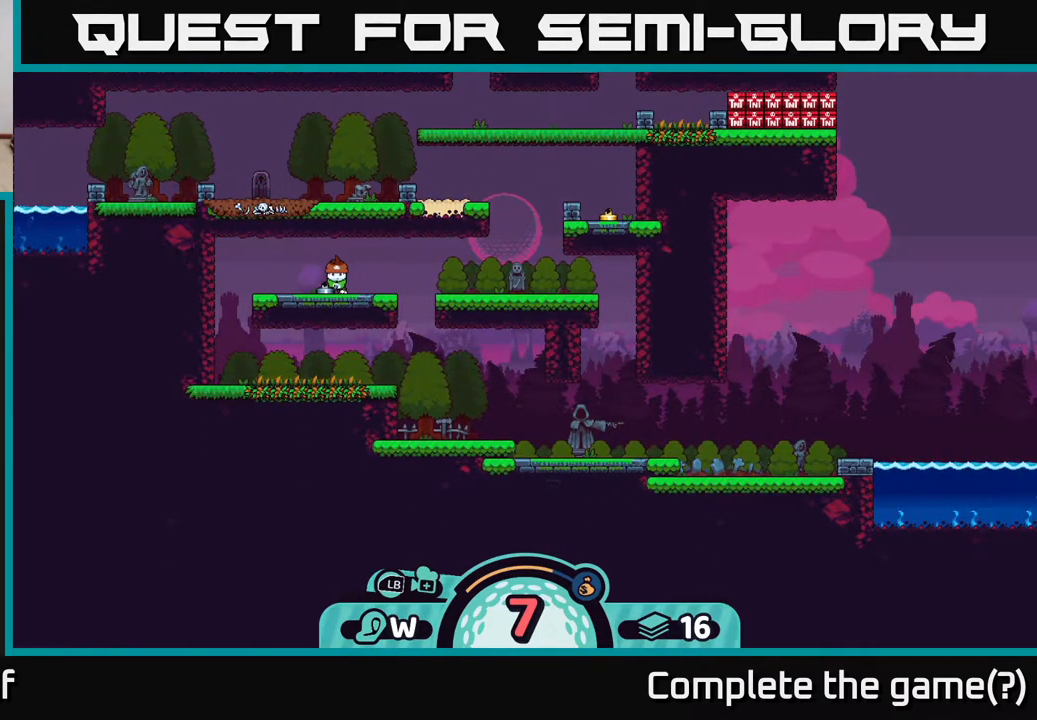
{"buttons": [], "left_stick": "center", "right_stick": "center", "events": []}
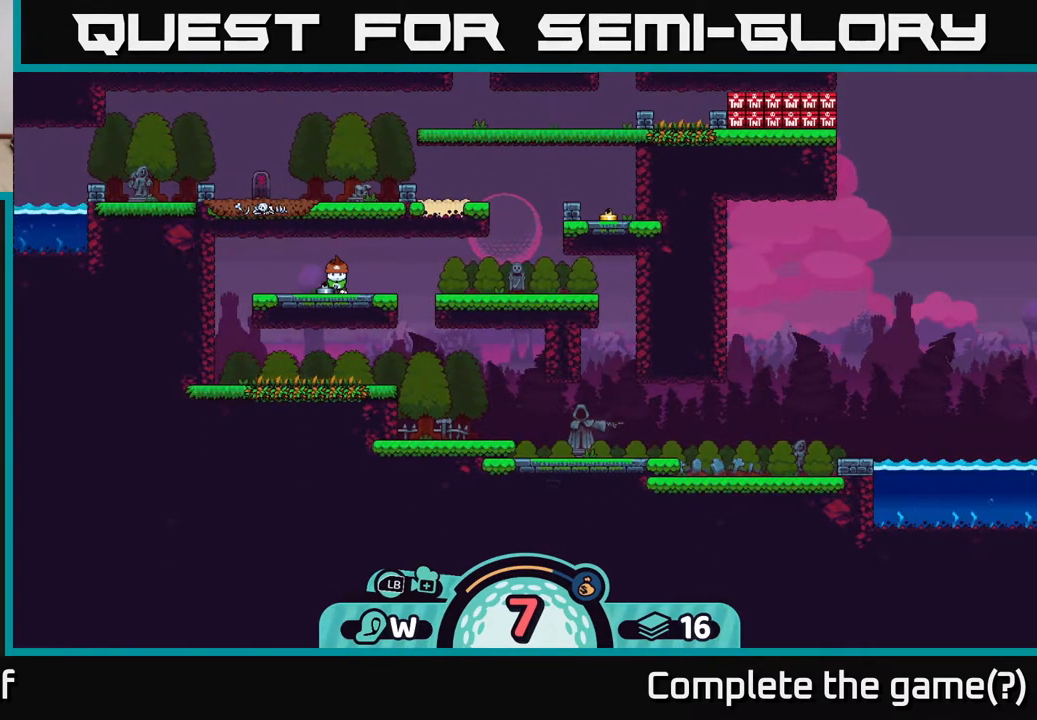
{"buttons": [], "left_stick": "center", "right_stick": "center", "events": []}
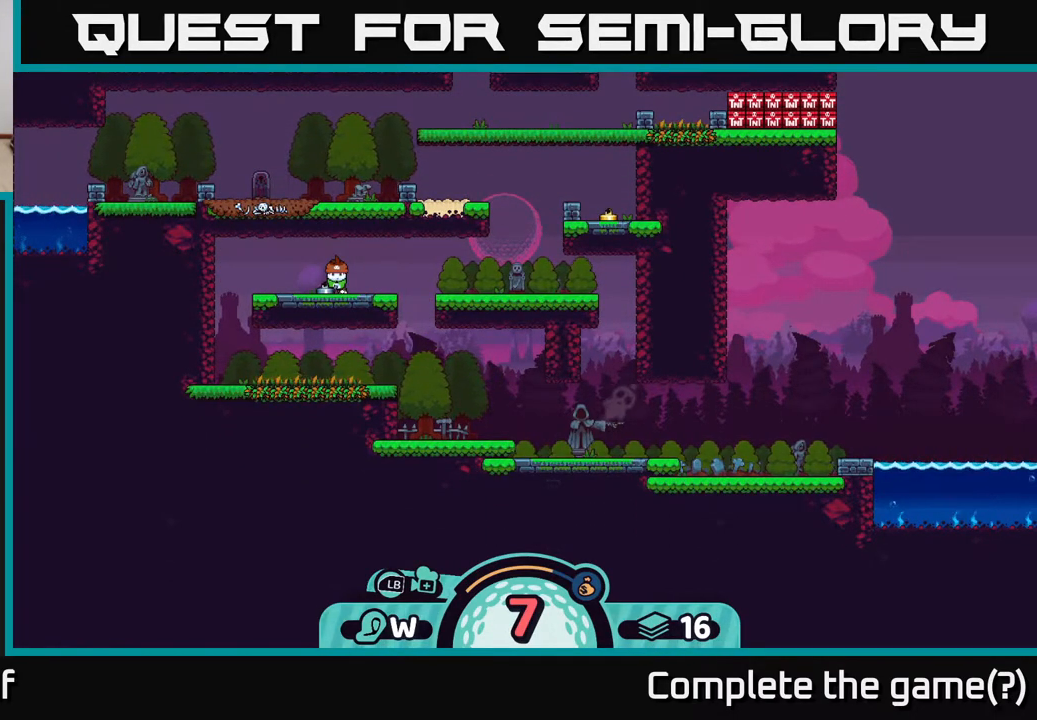
{"buttons": [], "left_stick": "center", "right_stick": "center", "events": []}
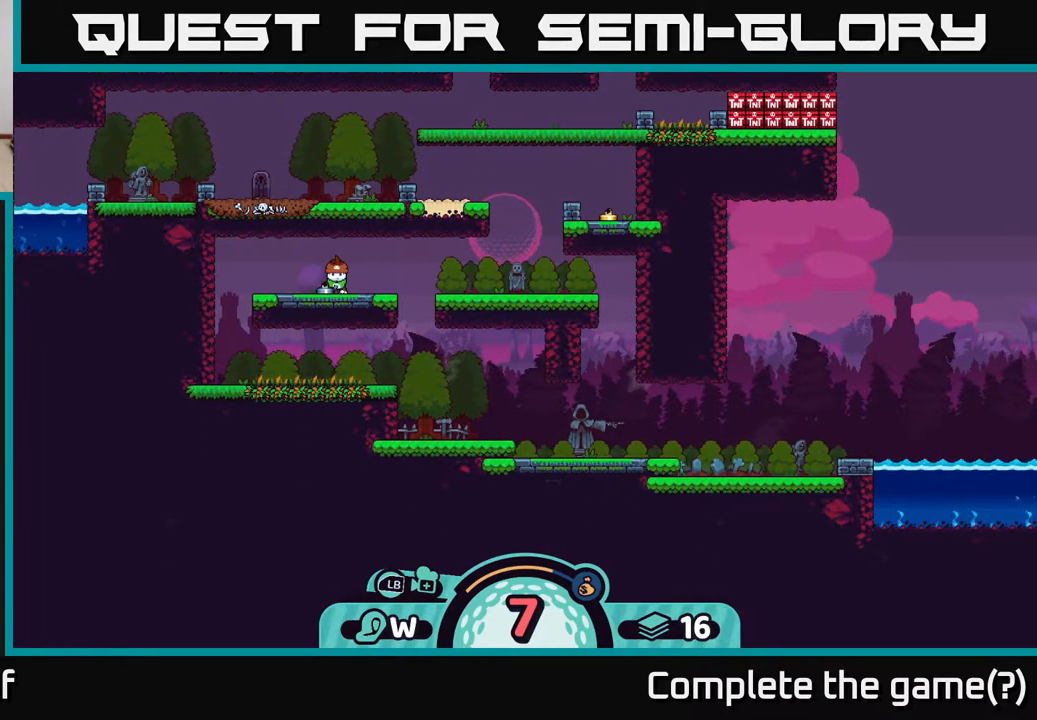
{"buttons": [], "left_stick": "center", "right_stick": "center", "events": []}
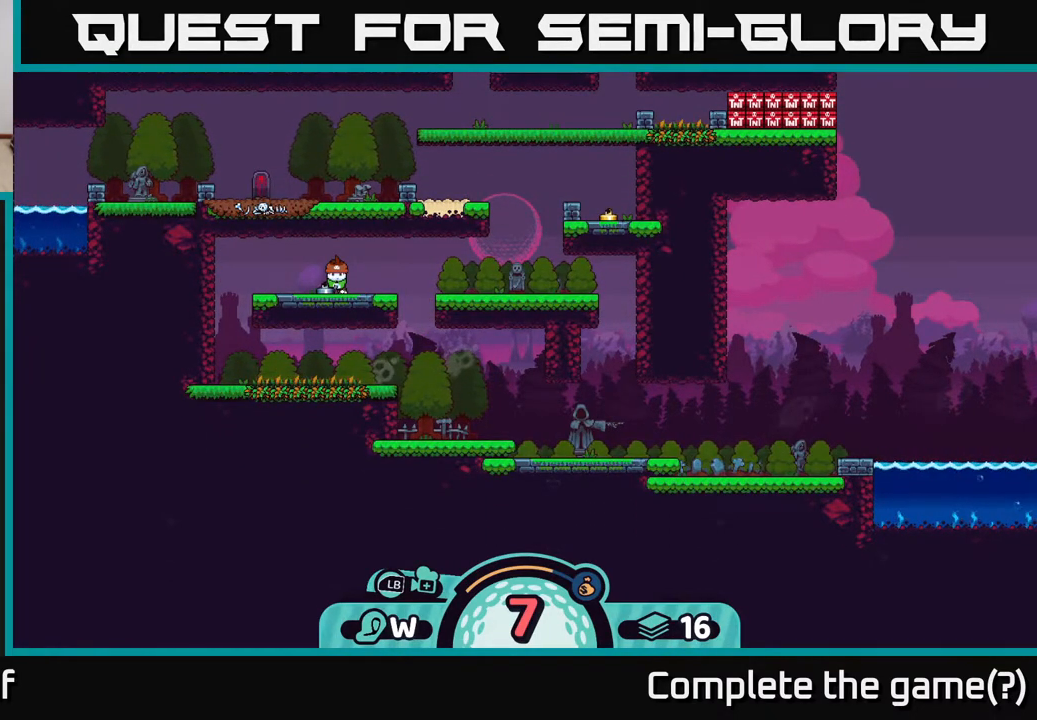
{"buttons": [], "left_stick": "center", "right_stick": "center", "events": []}
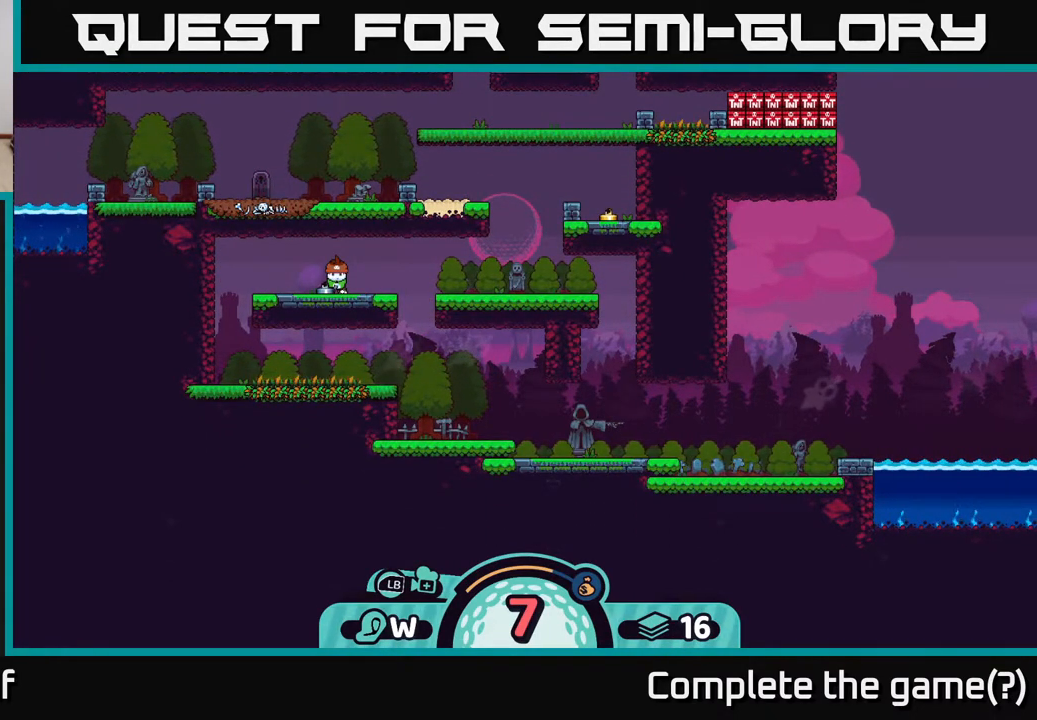
{"buttons": [], "left_stick": "center", "right_stick": "center", "events": []}
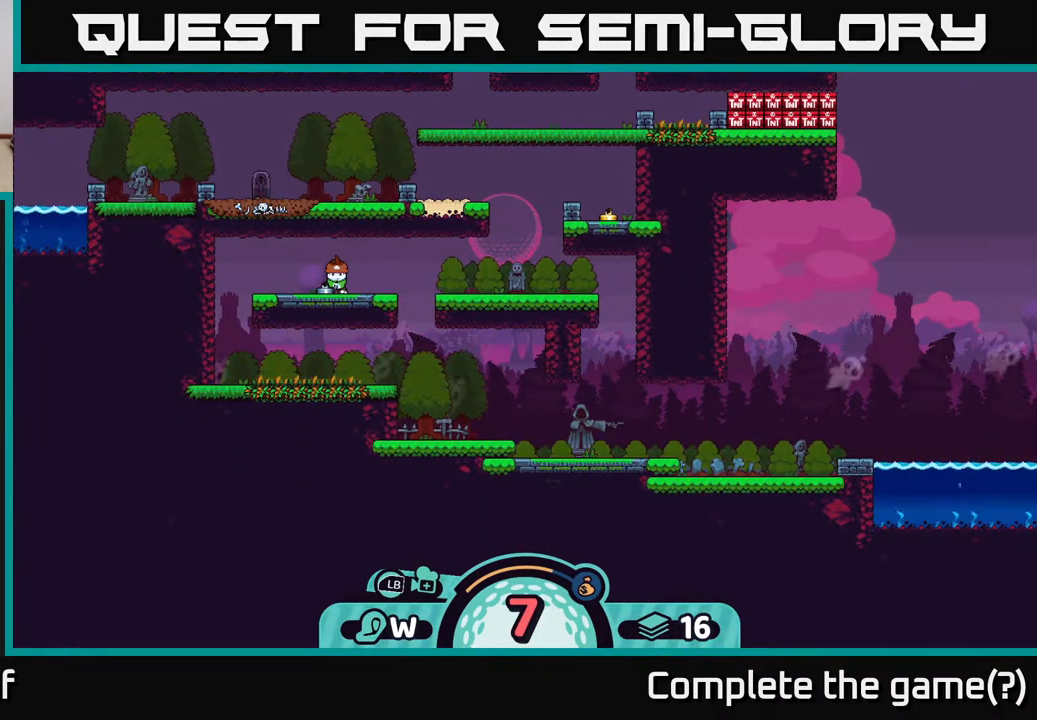
{"buttons": [], "left_stick": "center", "right_stick": "center", "events": []}
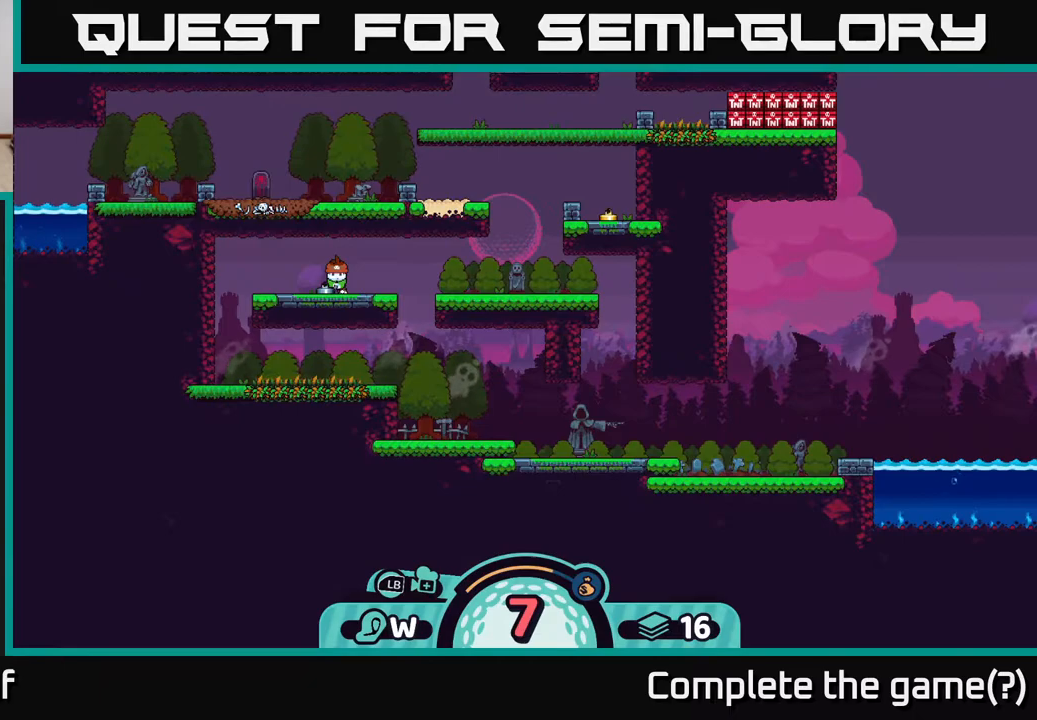
{"buttons": [], "left_stick": "center", "right_stick": "center", "events": []}
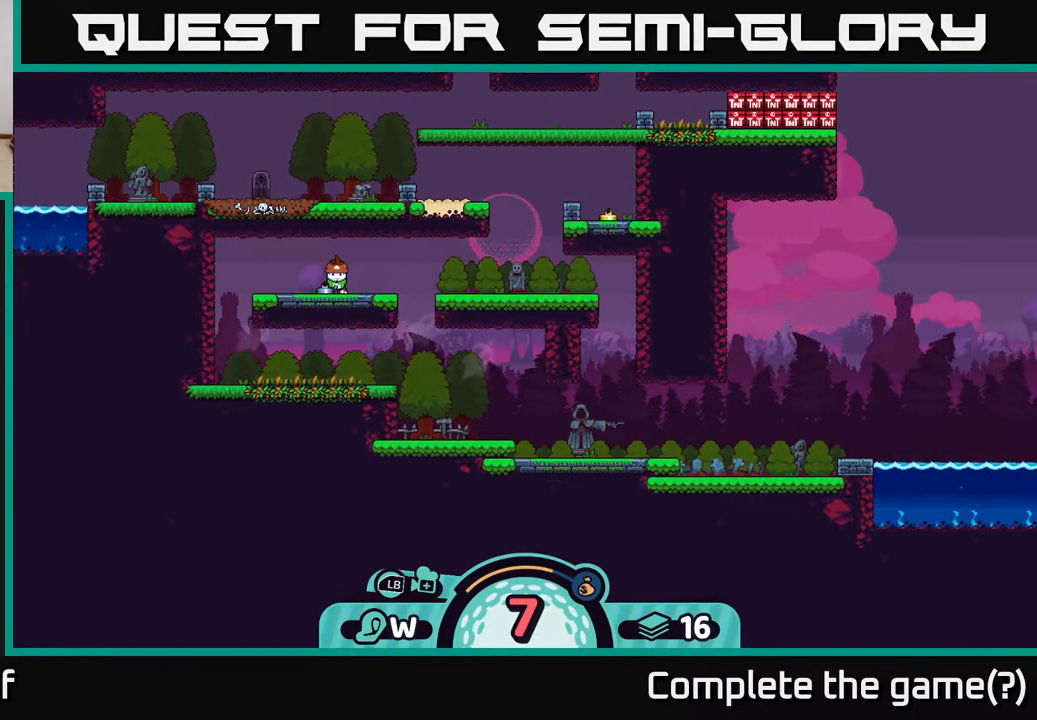
{"buttons": [], "left_stick": "center", "right_stick": "right", "events": [[167, "right_stick", "down"], [450, "right_stick", "right"]]}
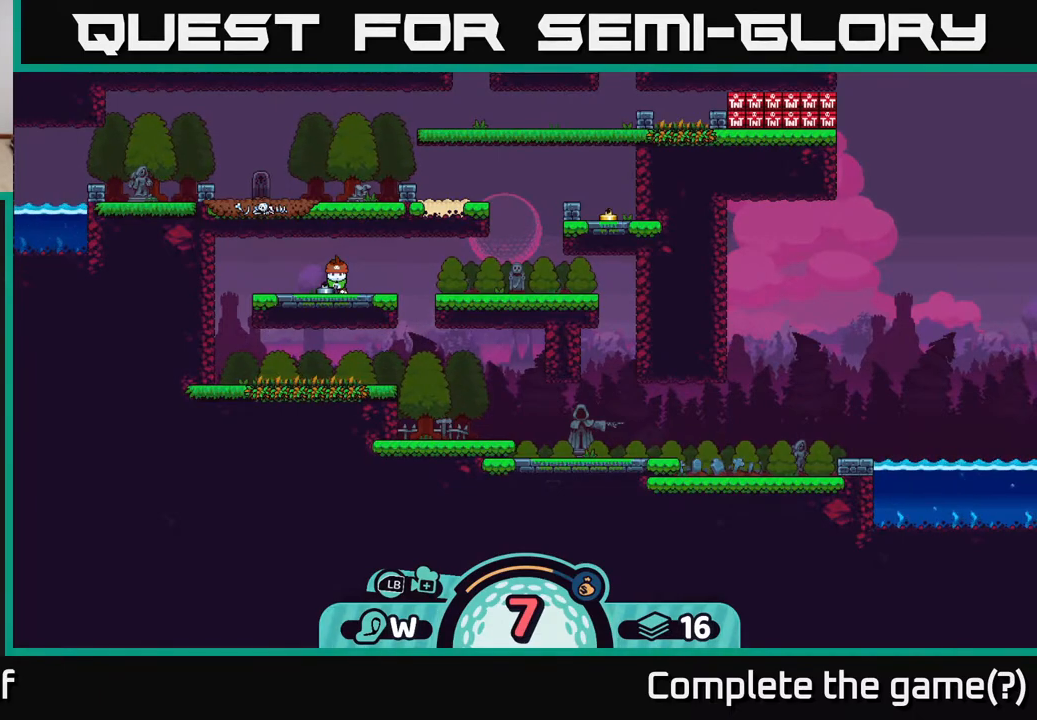
{"buttons": [], "left_stick": "center", "right_stick": "up", "events": [[117, "right_stick", "down-right"], [400, "right_stick", "up"]]}
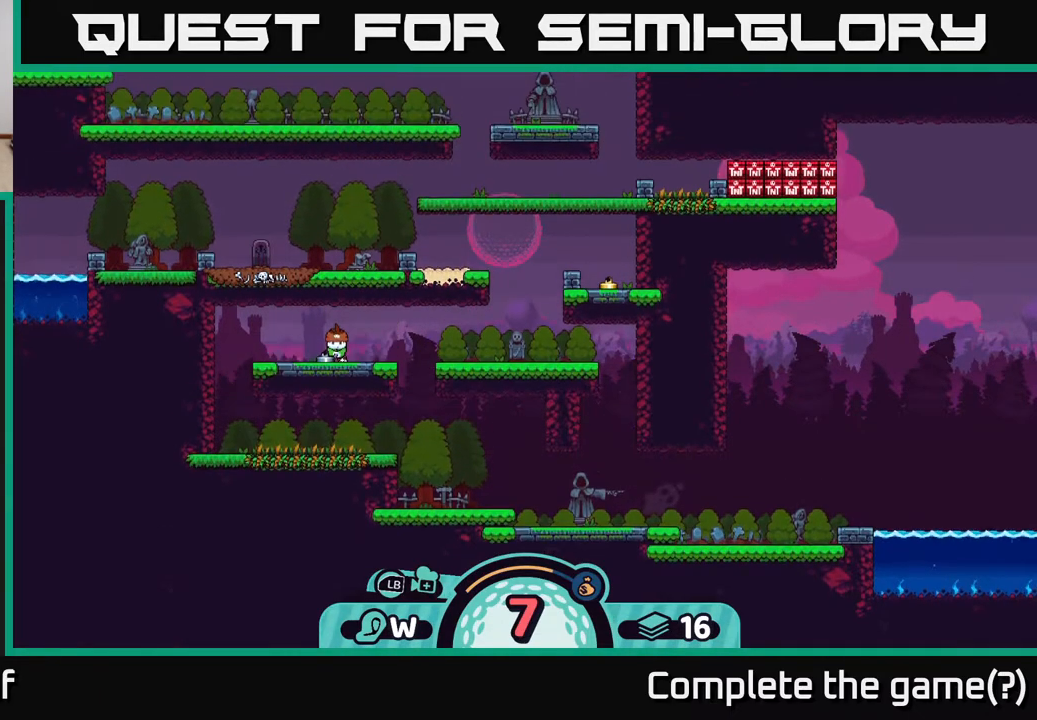
{"buttons": [], "left_stick": "center", "right_stick": "up-right", "events": [[33, "right_stick", "right"], [83, "right_stick", "down-right"], [300, "right_stick", "up-right"]]}
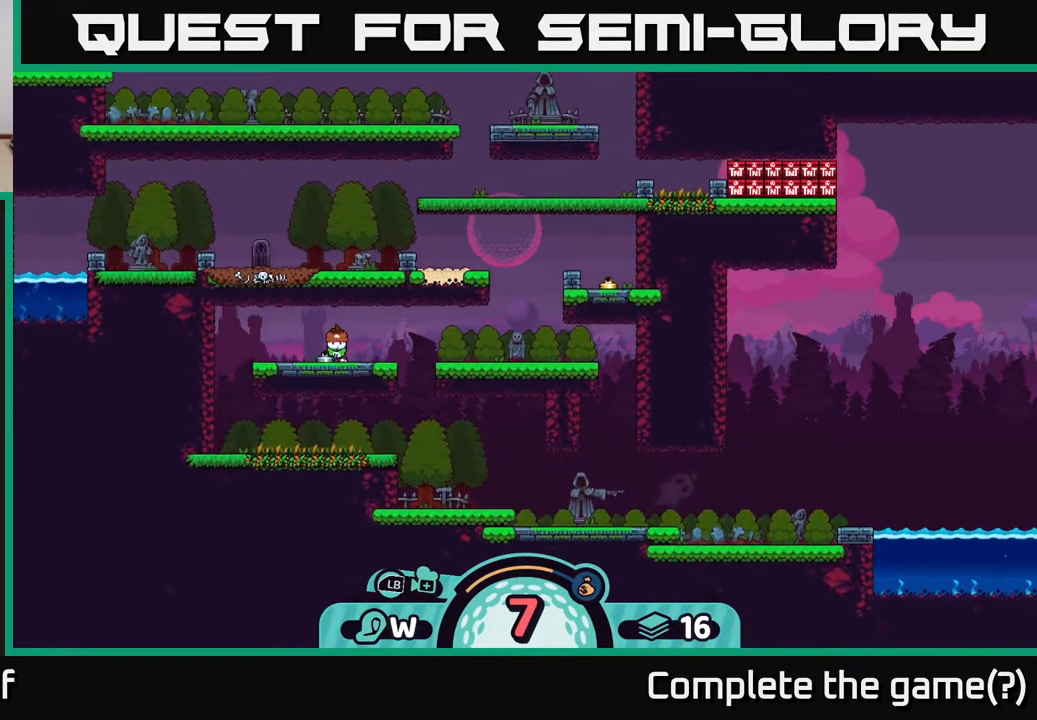
{"buttons": [], "left_stick": "center", "right_stick": "up-right", "events": [[50, "right_stick", "down-right"], [317, "right_stick", "up-right"]]}
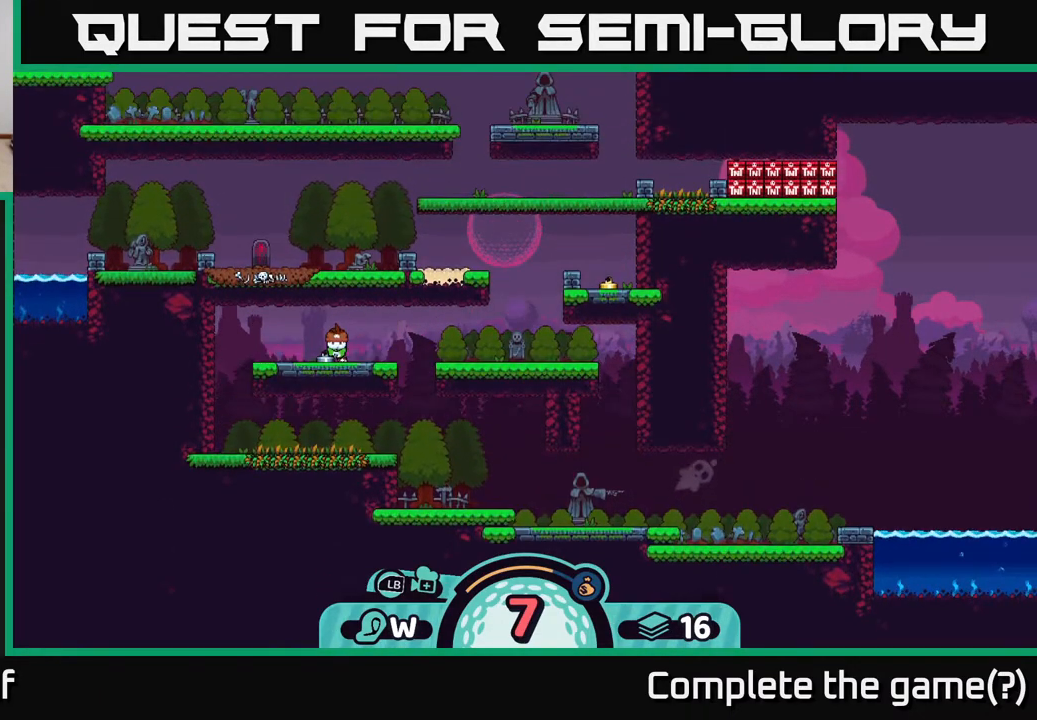
{"buttons": ["B"], "left_stick": "center", "right_stick": "center", "events": [[117, "right_stick", "center"], [500, "B", "down"]]}
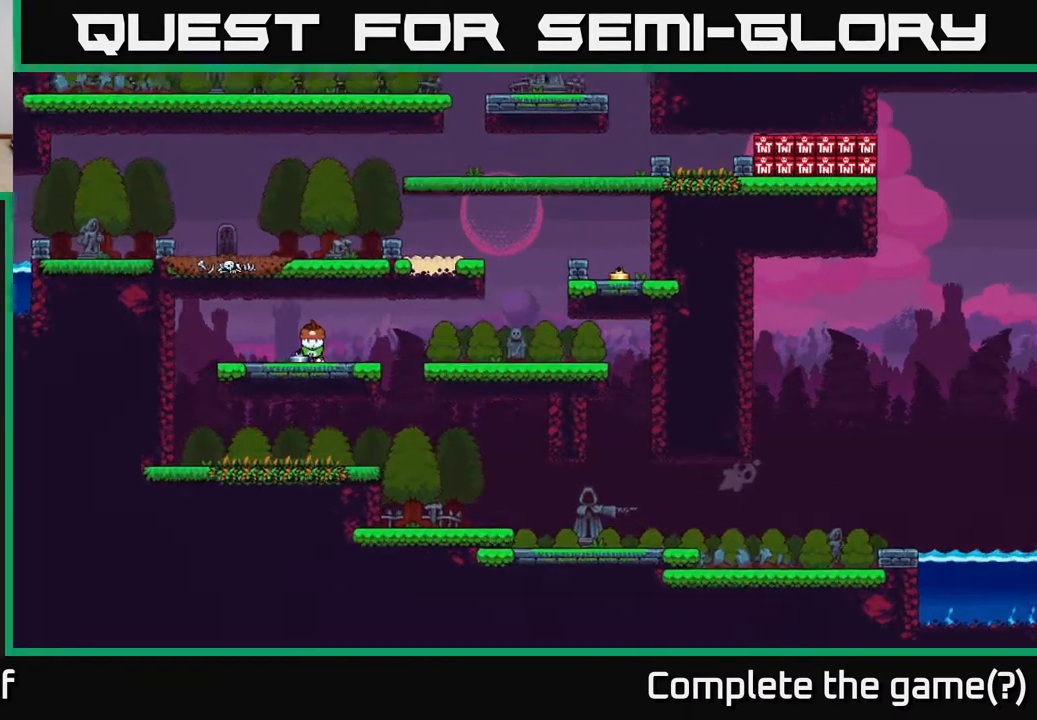
{"buttons": [], "left_stick": "center", "right_stick": "center", "events": [[67, "B", "up"]]}